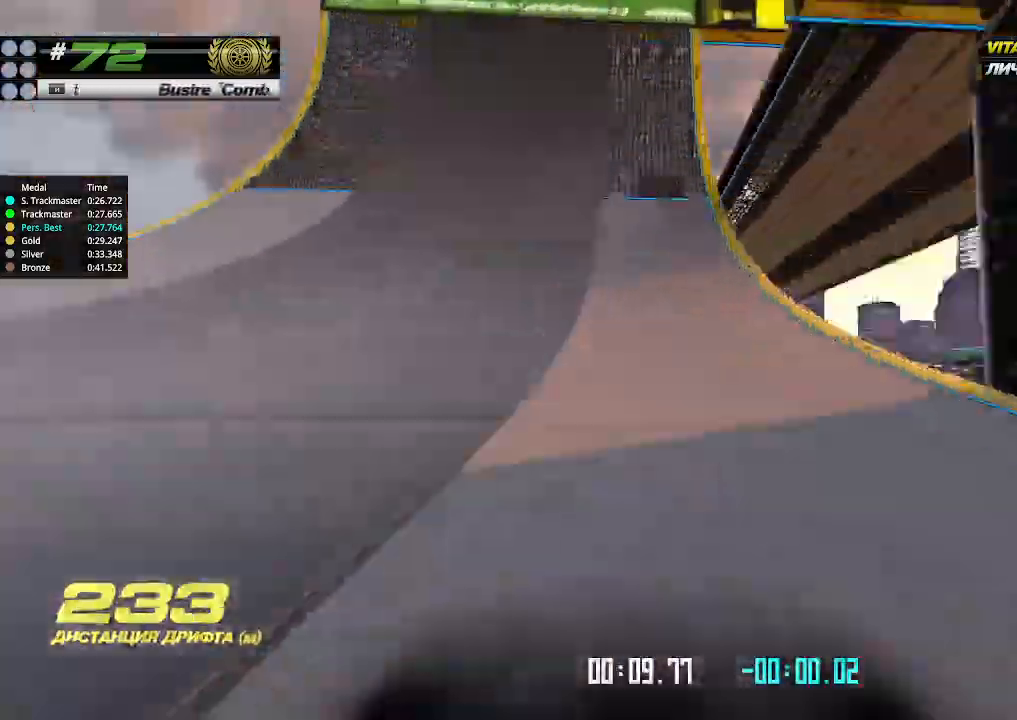
Gameplay with keyboard; each line is a JSON object with the keys held at the frame after it. "events" lists presses ("down") and releases ("up") of "down", "left", "right" and "up" between this image and that frame as [ms after this image, input, new state], when the widget could be followed in between. No other keys are recorded. Mouse input is not recorded.
{"keys": ["up"], "events": [[67, "right", "down"], [133, "right", "up"]]}
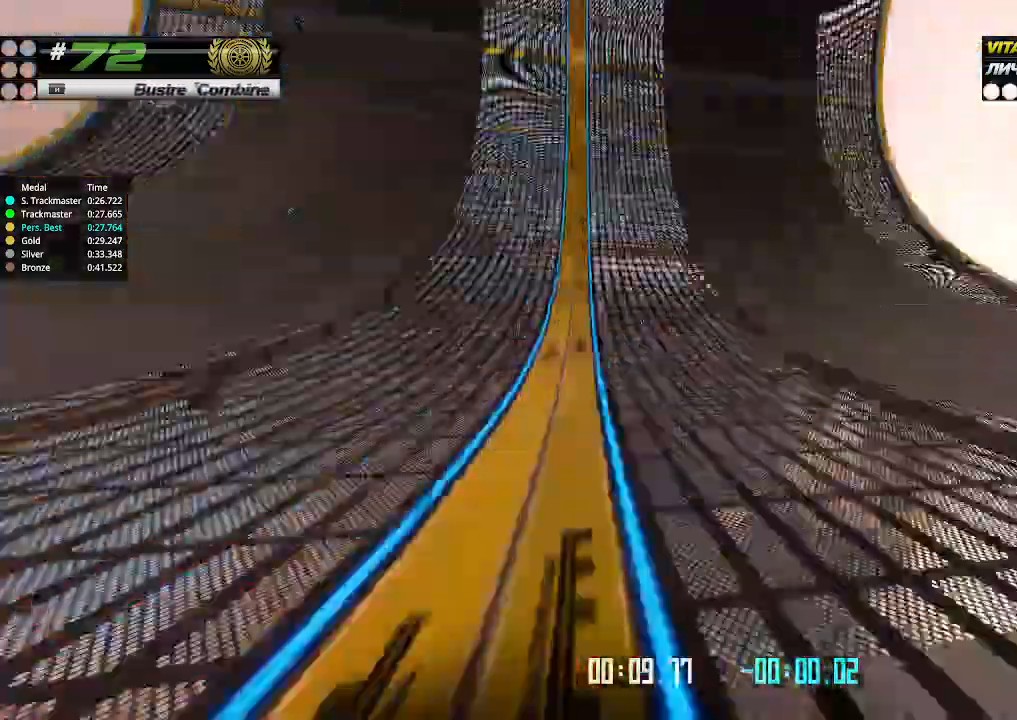
{"keys": ["up"], "events": [[33, "left", "down"], [167, "left", "up"], [267, "left", "down"], [367, "left", "up"]]}
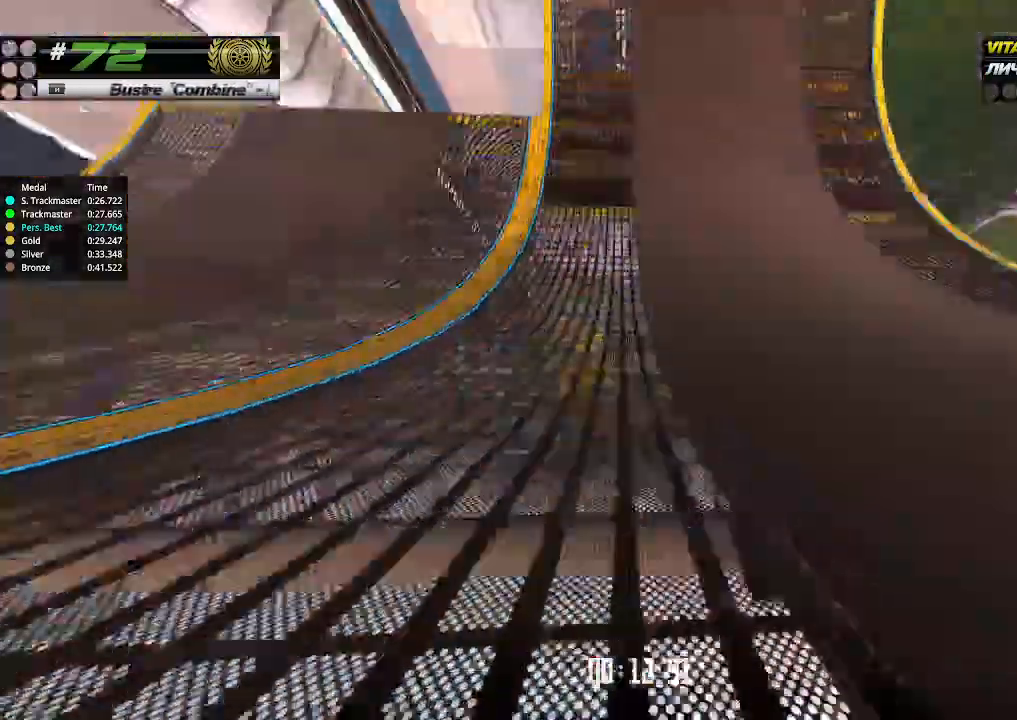
{"keys": ["up"], "events": [[267, "left", "down"], [300, "left", "up"]]}
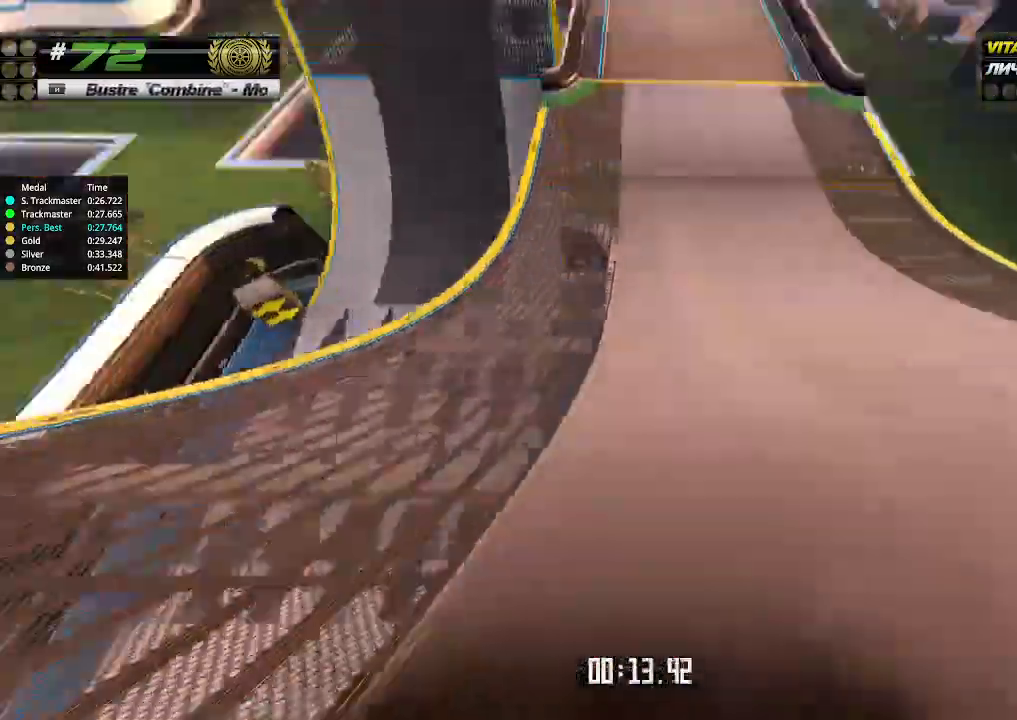
{"keys": ["up"], "events": []}
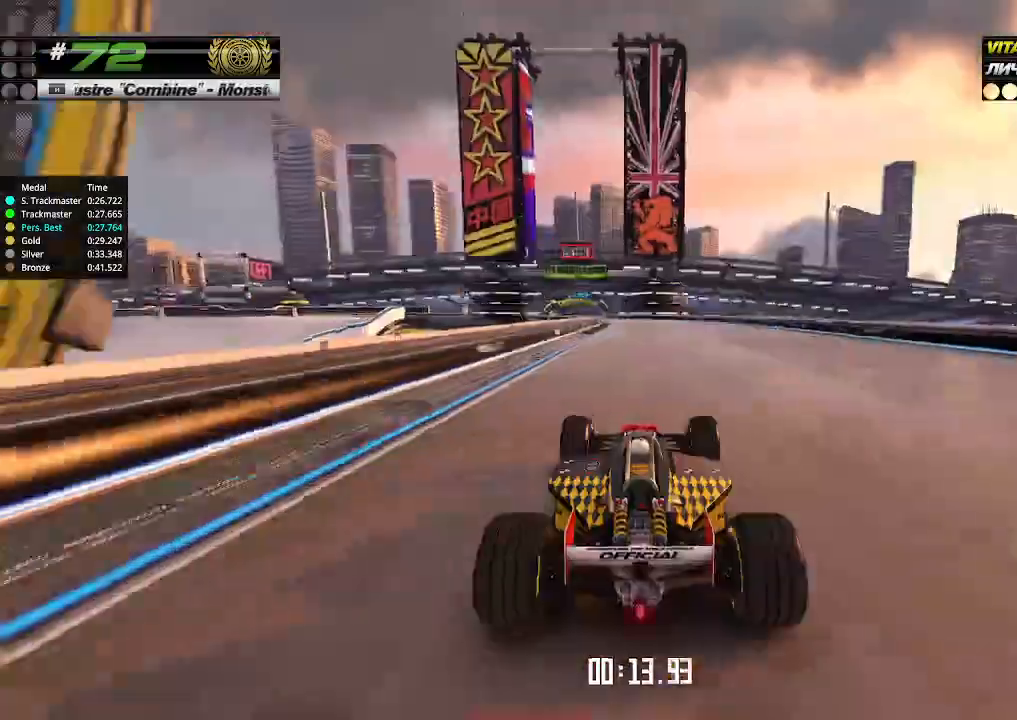
{"keys": ["left", "up"], "events": [[233, "left", "down"], [333, "left", "up"], [500, "left", "down"]]}
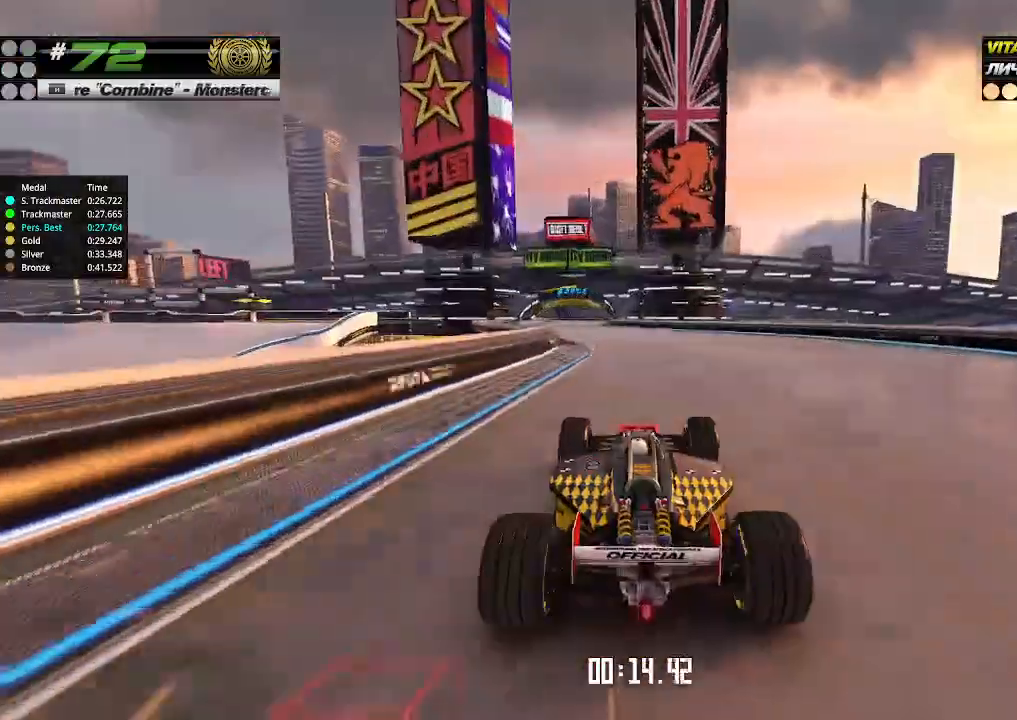
{"keys": ["up"], "events": [[67, "left", "up"], [333, "left", "down"], [433, "left", "up"]]}
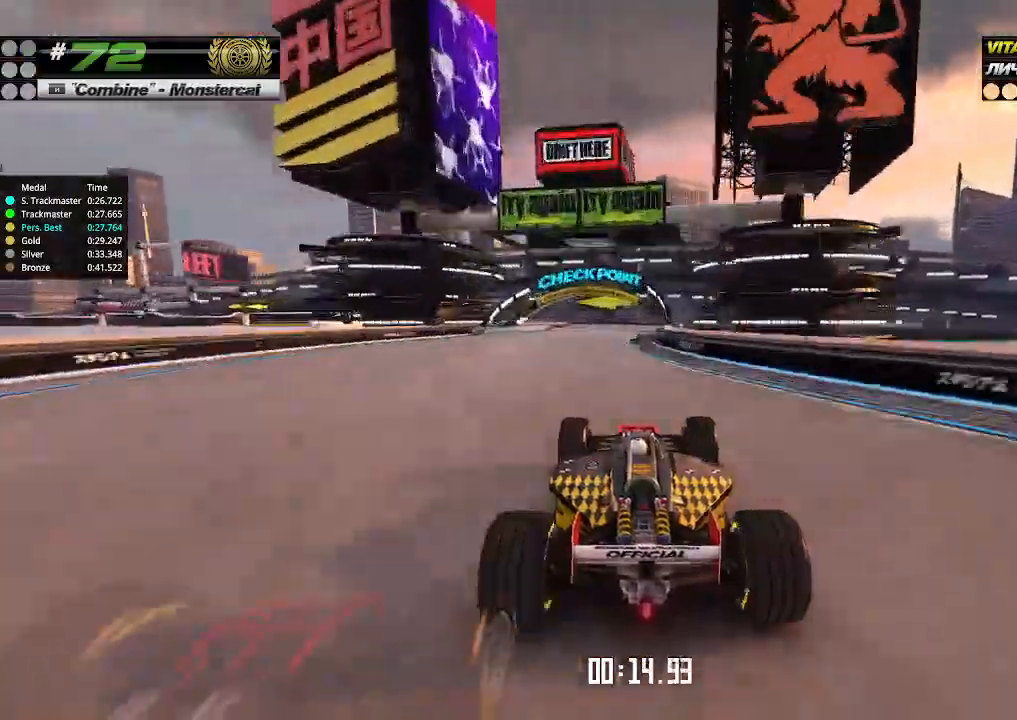
{"keys": ["up"], "events": [[400, "left", "down"], [500, "left", "up"]]}
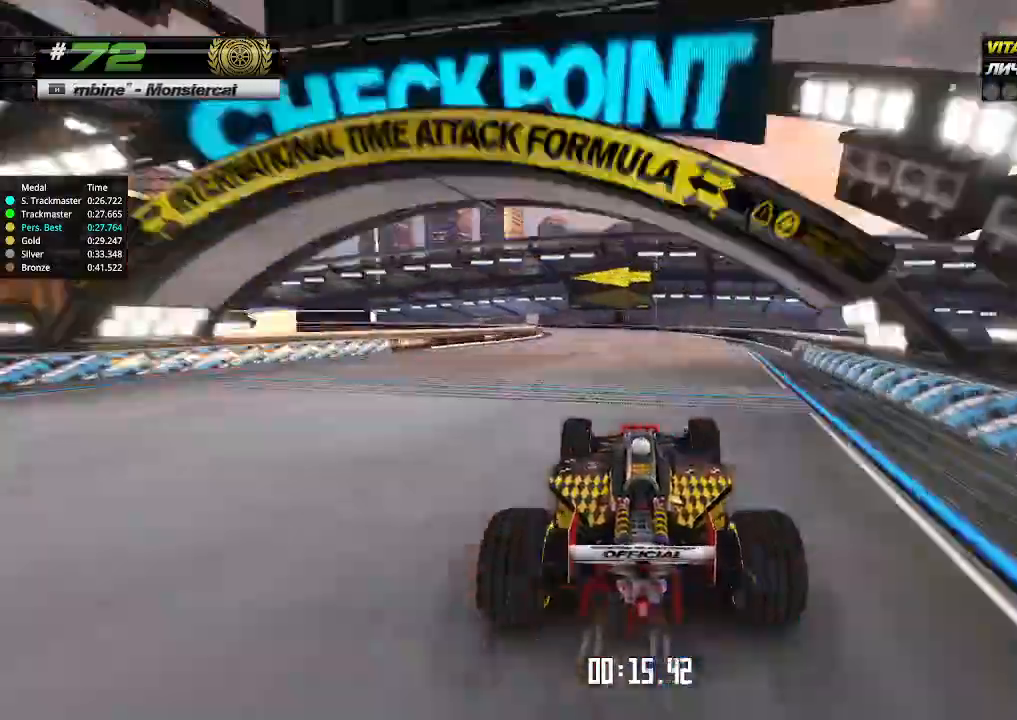
{"keys": ["left"], "events": [[100, "left", "down"], [333, "up", "up"]]}
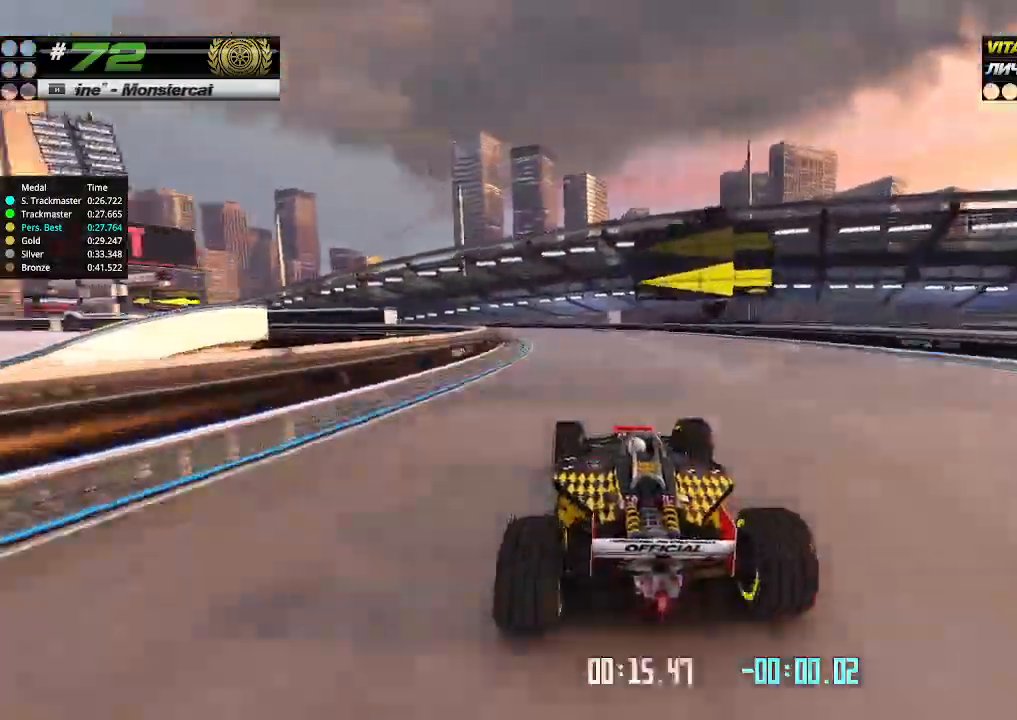
{"keys": ["left", "up"], "events": [[200, "up", "down"]]}
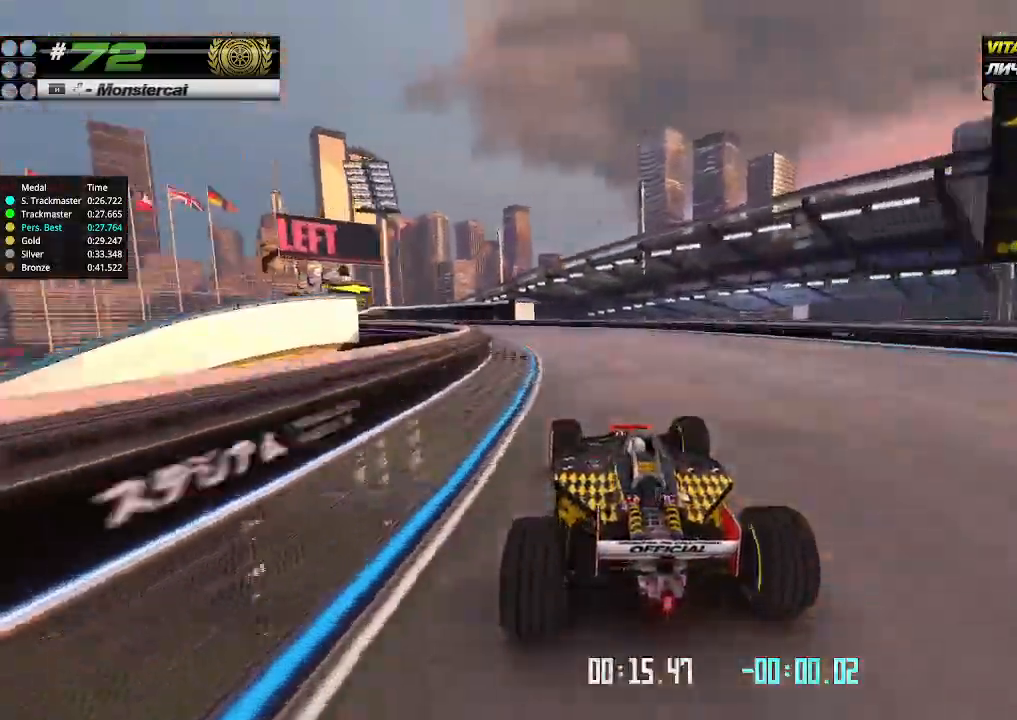
{"keys": ["left", "up"], "events": []}
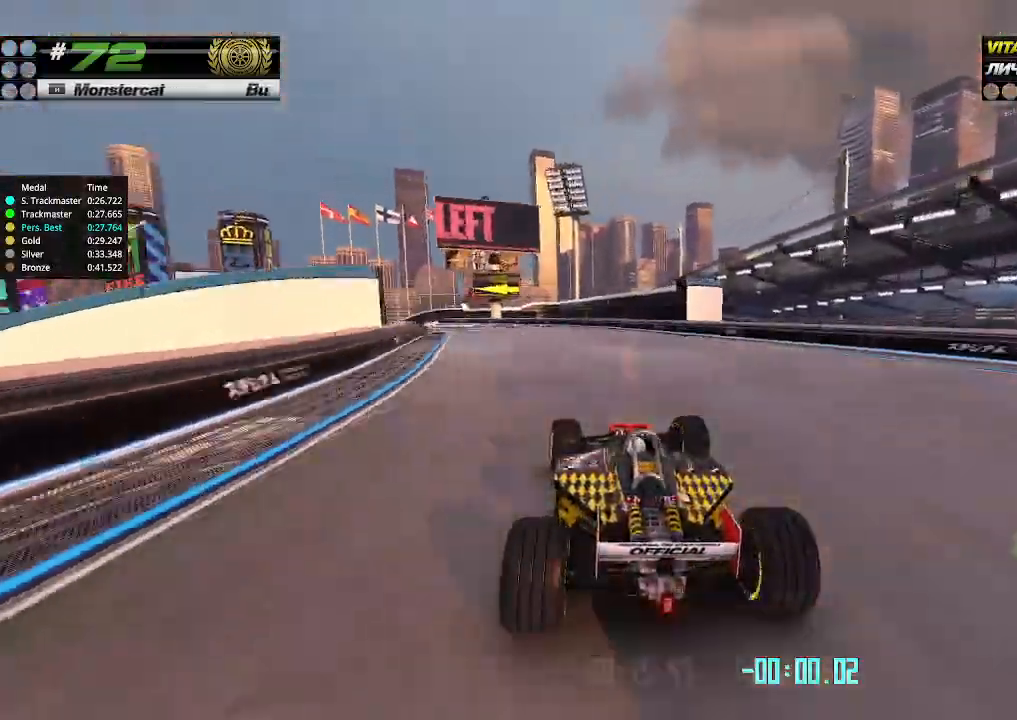
{"keys": ["left", "up"], "events": []}
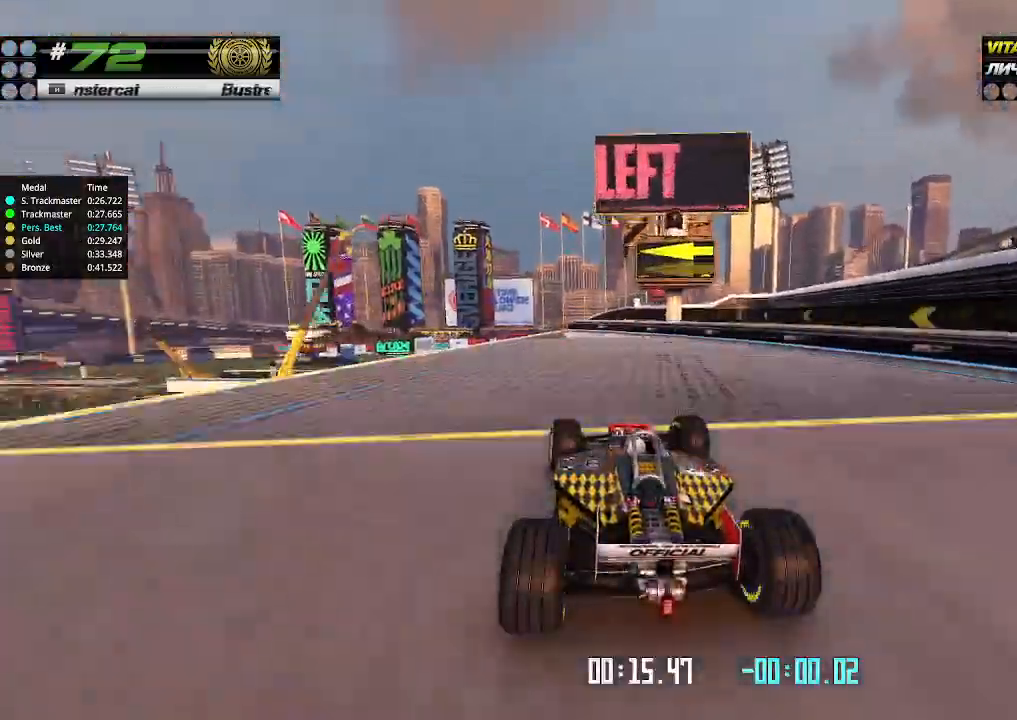
{"keys": ["up"], "events": [[267, "left", "up"], [300, "left", "down"], [367, "left", "up"]]}
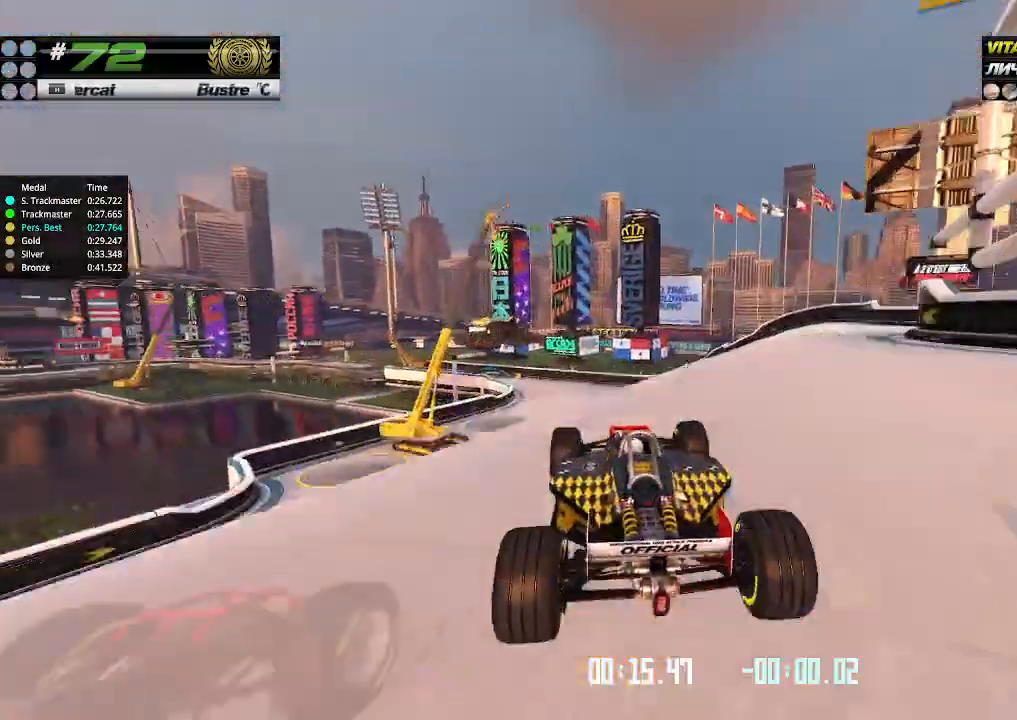
{"keys": ["up"], "events": [[333, "right", "down"], [500, "right", "up"]]}
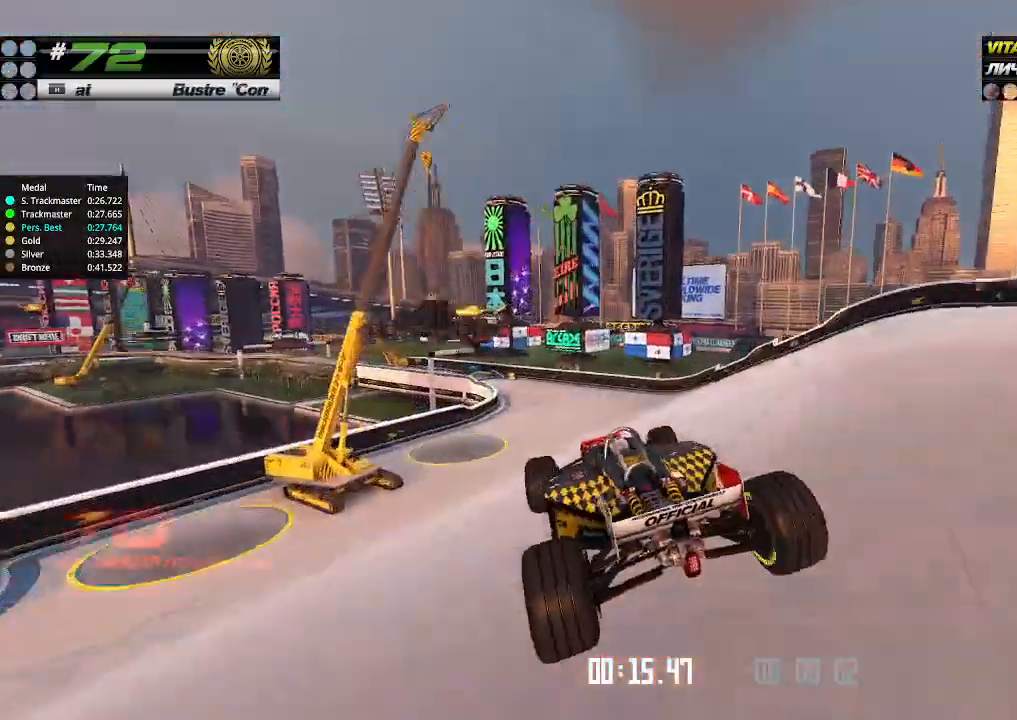
{"keys": ["up"], "events": [[67, "right", "down"], [367, "right", "up"]]}
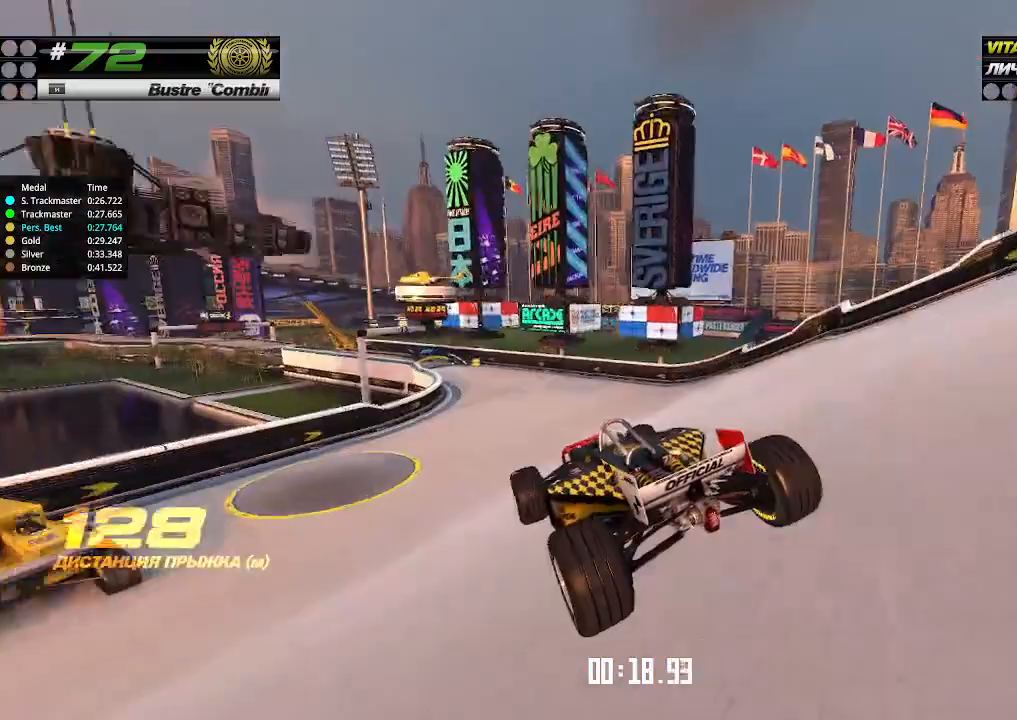
{"keys": ["up"], "events": []}
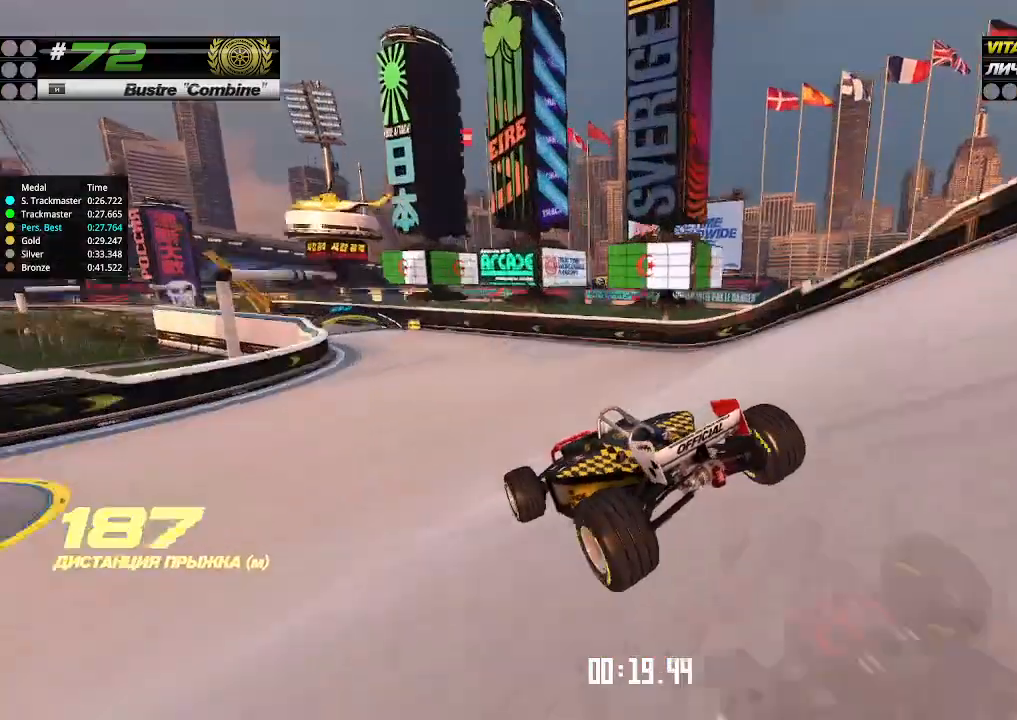
{"keys": ["up"], "events": [[367, "left", "down"], [433, "left", "up"]]}
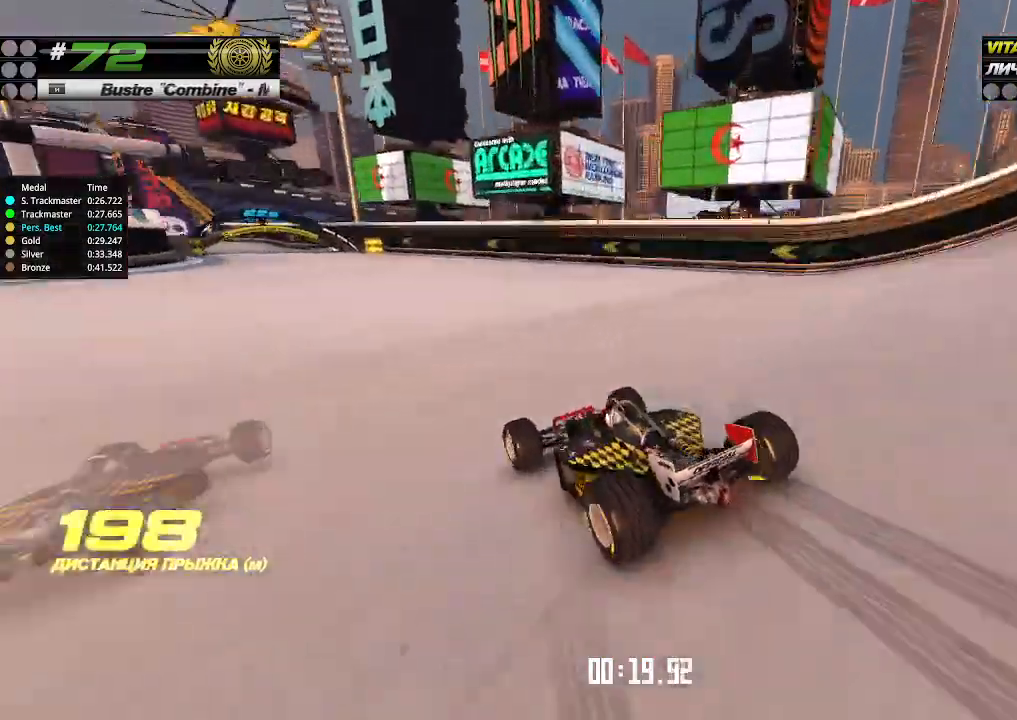
{"keys": ["left", "up"], "events": [[133, "left", "down"], [233, "left", "up"], [400, "left", "down"]]}
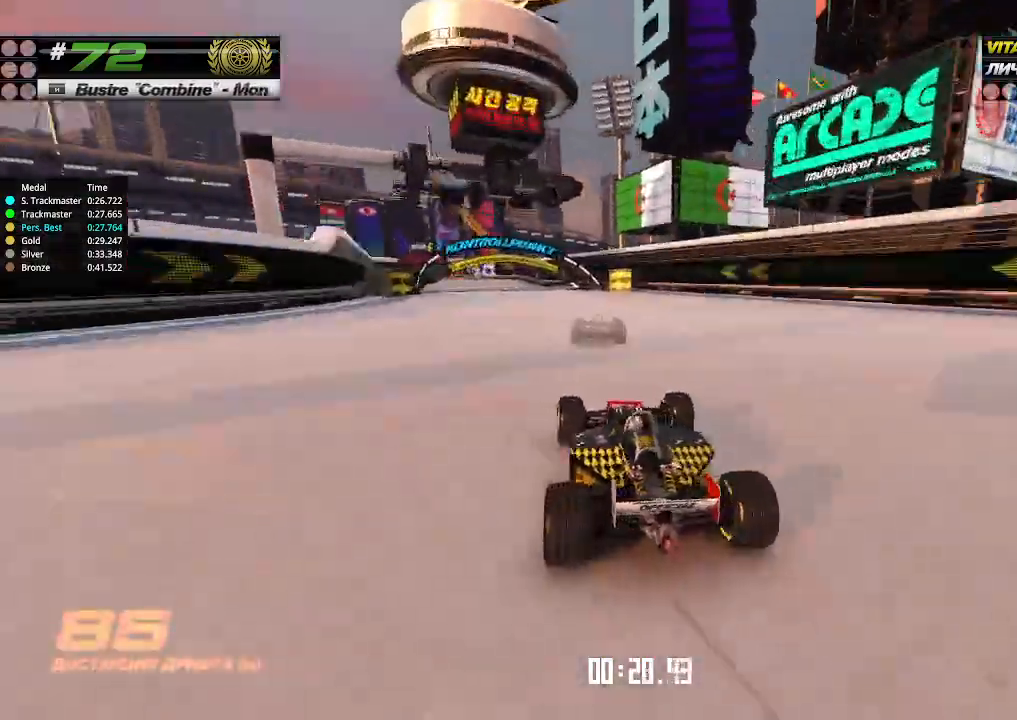
{"keys": ["left", "up"], "events": [[67, "left", "up"], [267, "left", "down"], [400, "left", "up"], [433, "left", "down"]]}
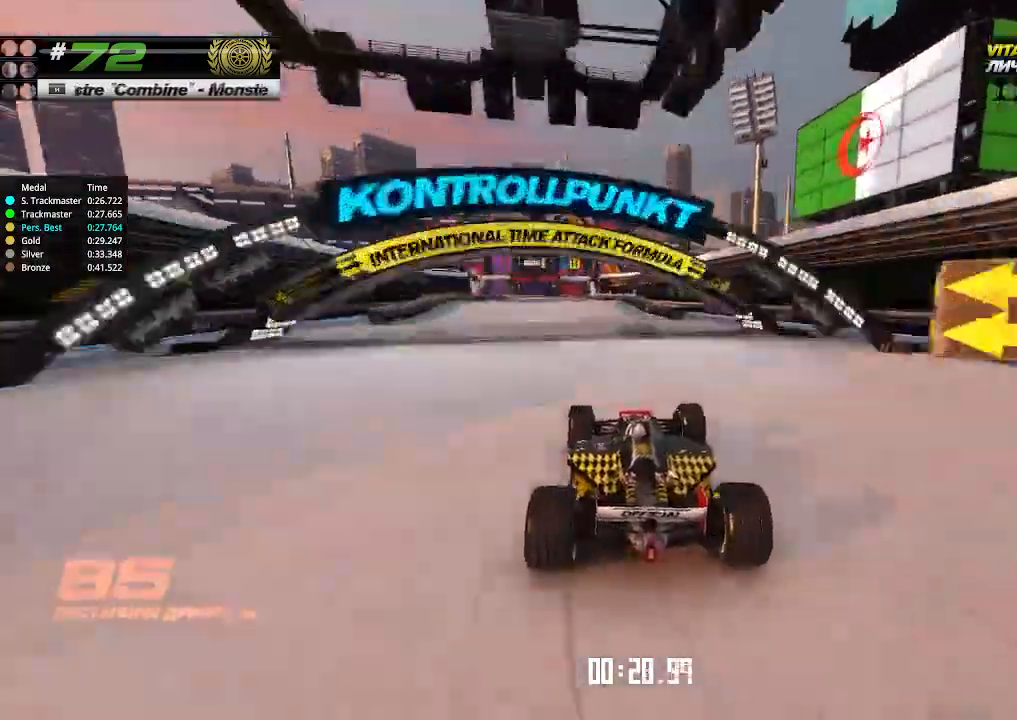
{"keys": ["up"], "events": [[100, "left", "up"], [167, "left", "down"], [267, "left", "up"]]}
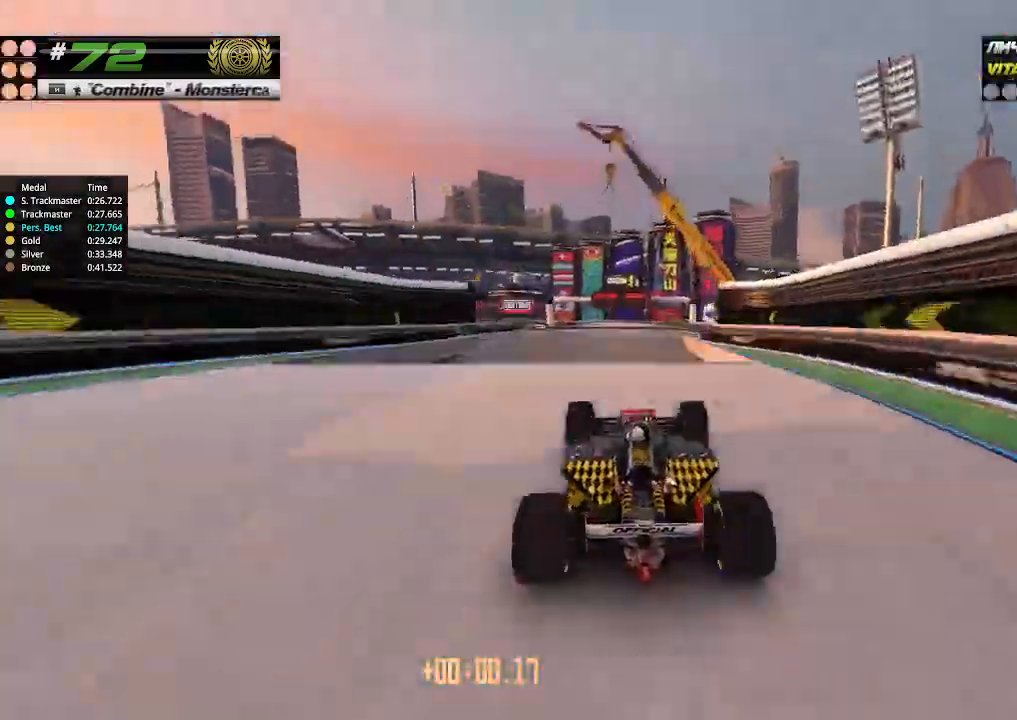
{"keys": ["up"], "events": []}
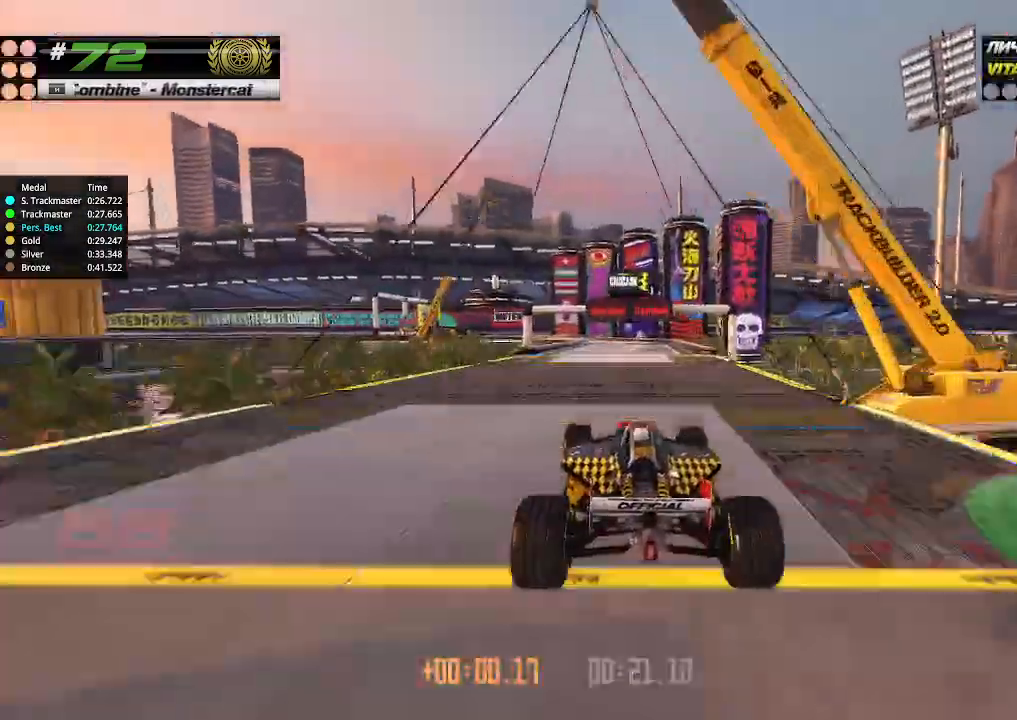
{"keys": ["up"], "events": []}
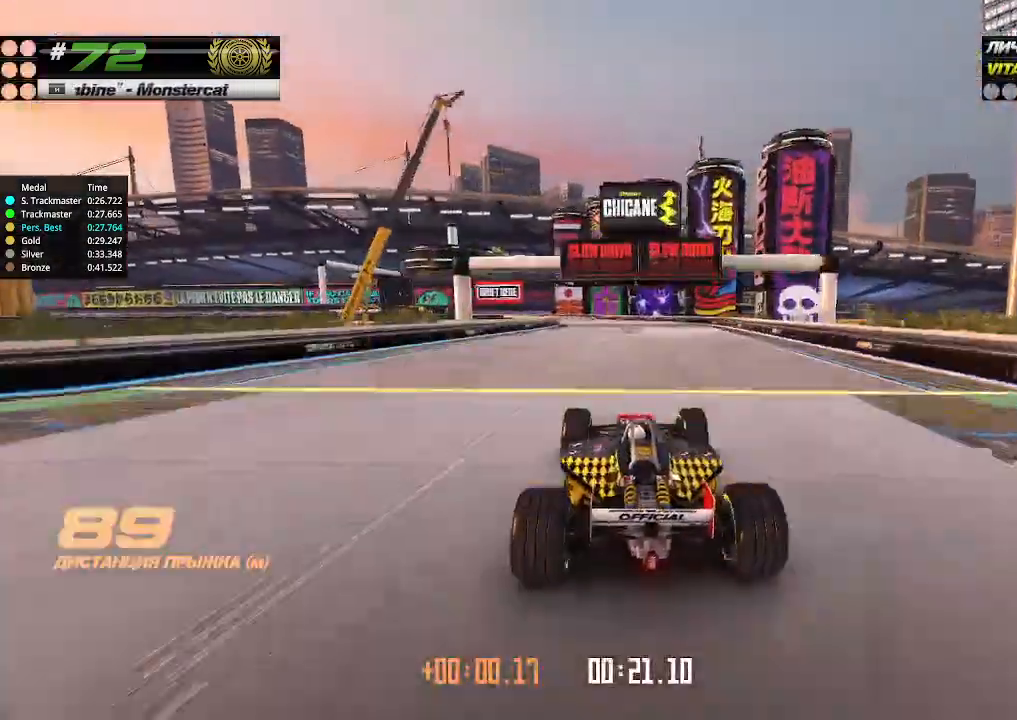
{"keys": ["left", "up"], "events": [[33, "left", "down"], [67, "left", "up"], [433, "left", "down"]]}
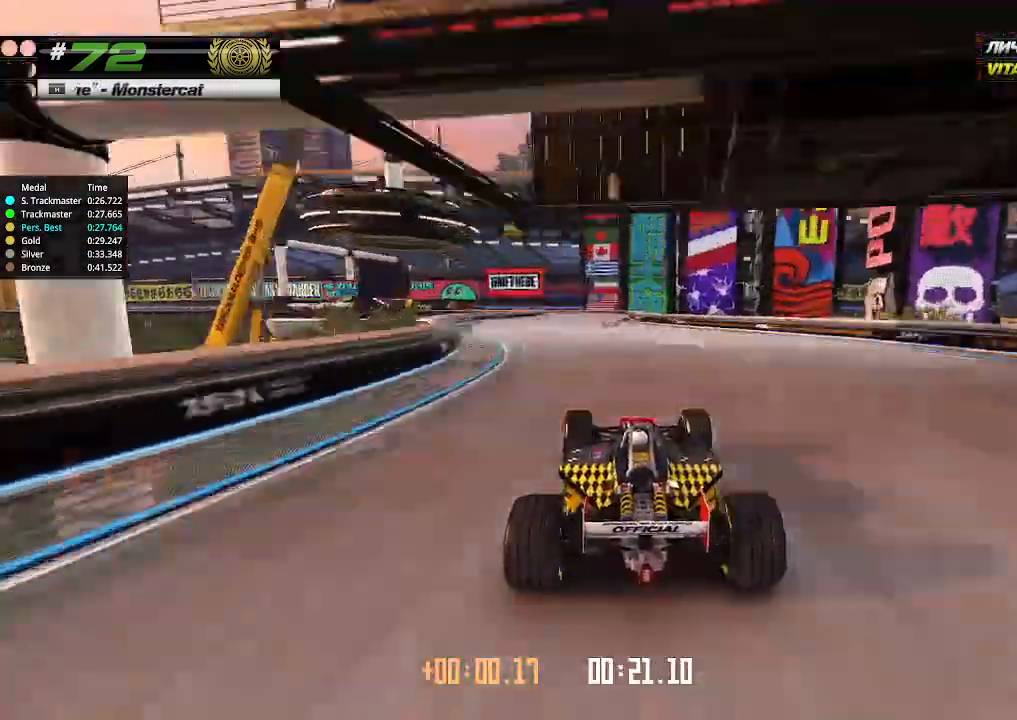
{"keys": ["up"], "events": [[33, "left", "up"], [367, "left", "down"], [500, "left", "up"]]}
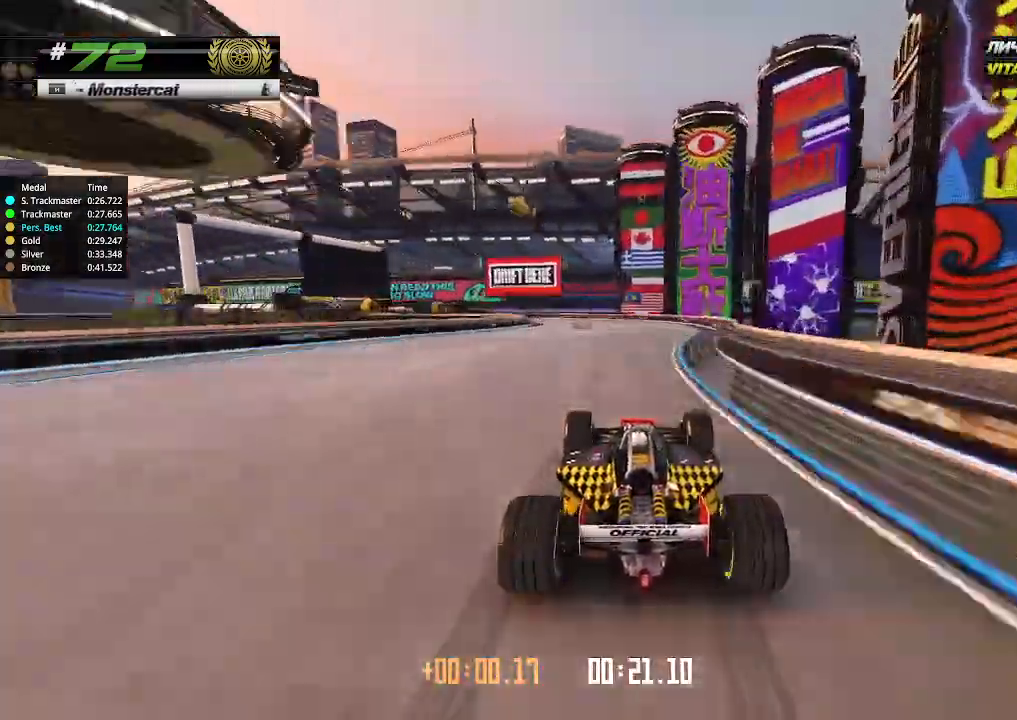
{"keys": ["left", "up"], "events": [[33, "left", "down"]]}
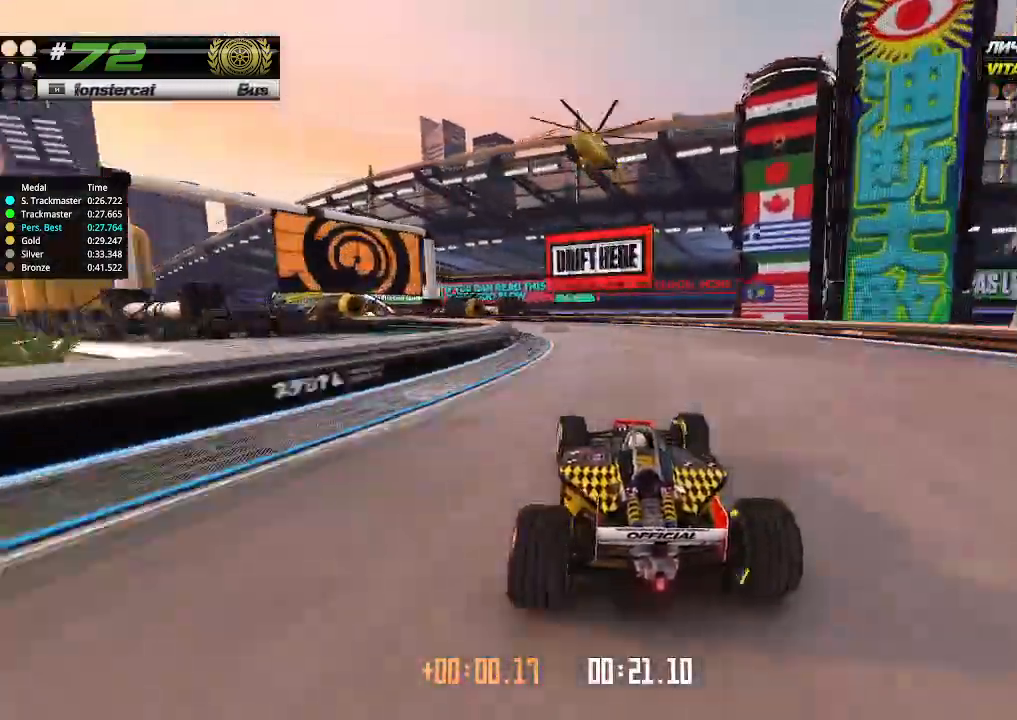
{"keys": ["left", "up"], "events": []}
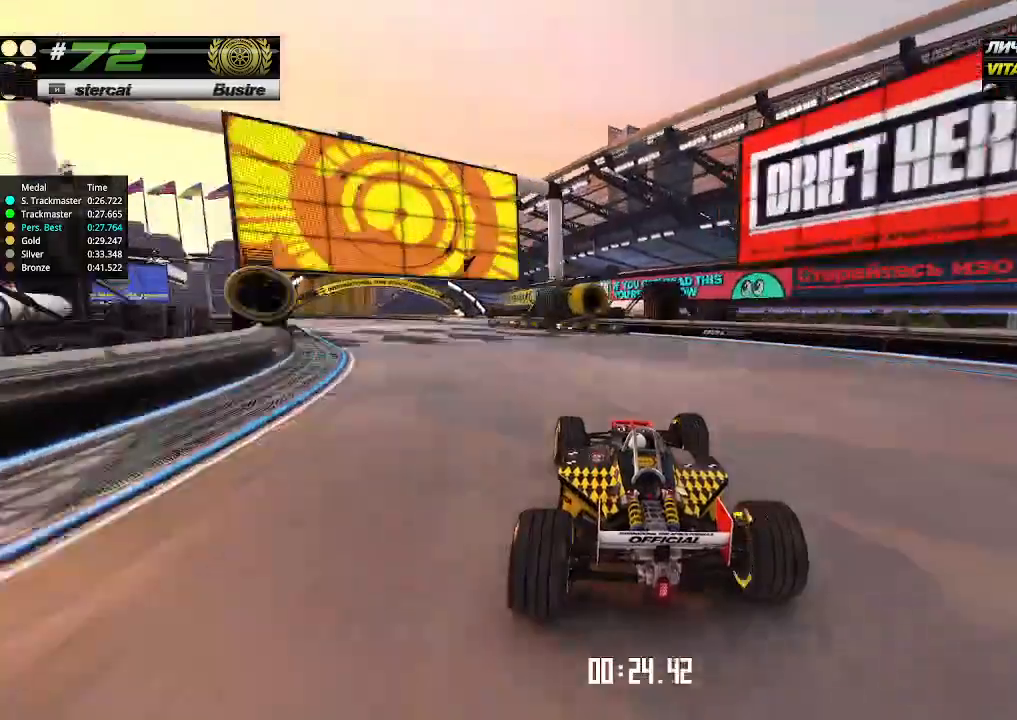
{"keys": ["left", "up"], "events": []}
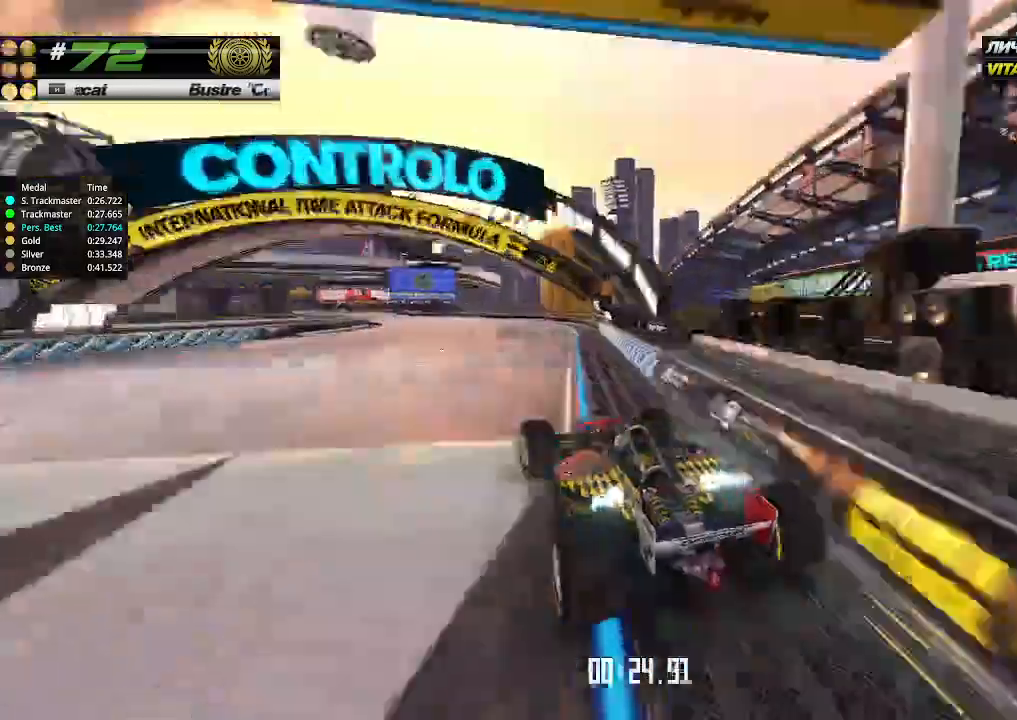
{"keys": ["up"], "events": [[133, "left", "up"], [133, "right", "down"], [233, "right", "up"]]}
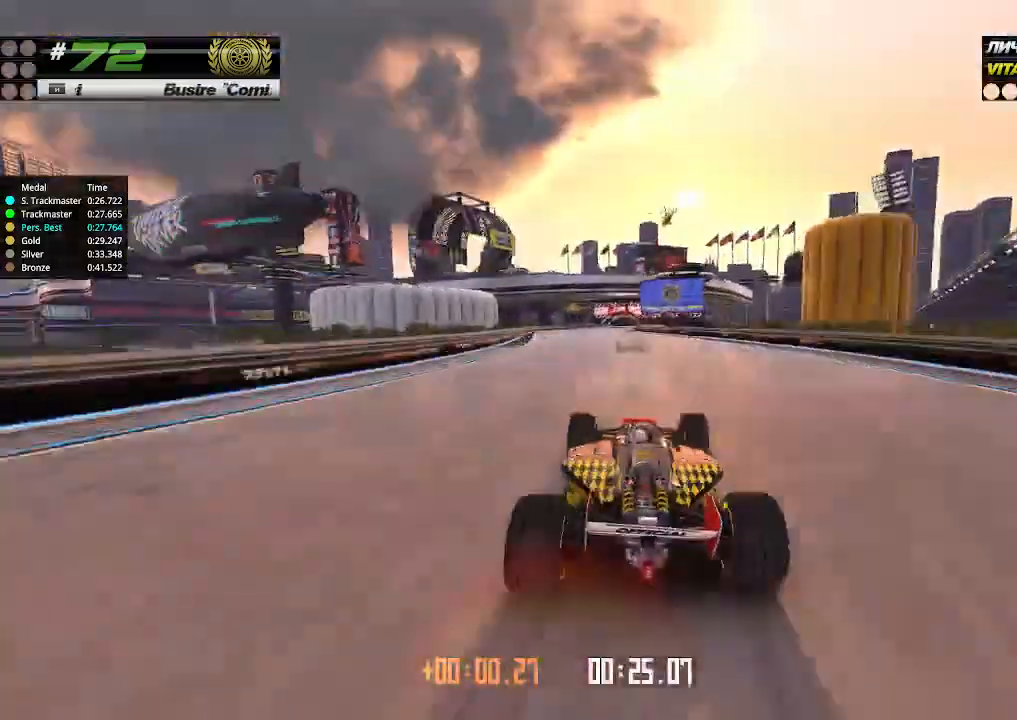
{"keys": ["up"], "events": []}
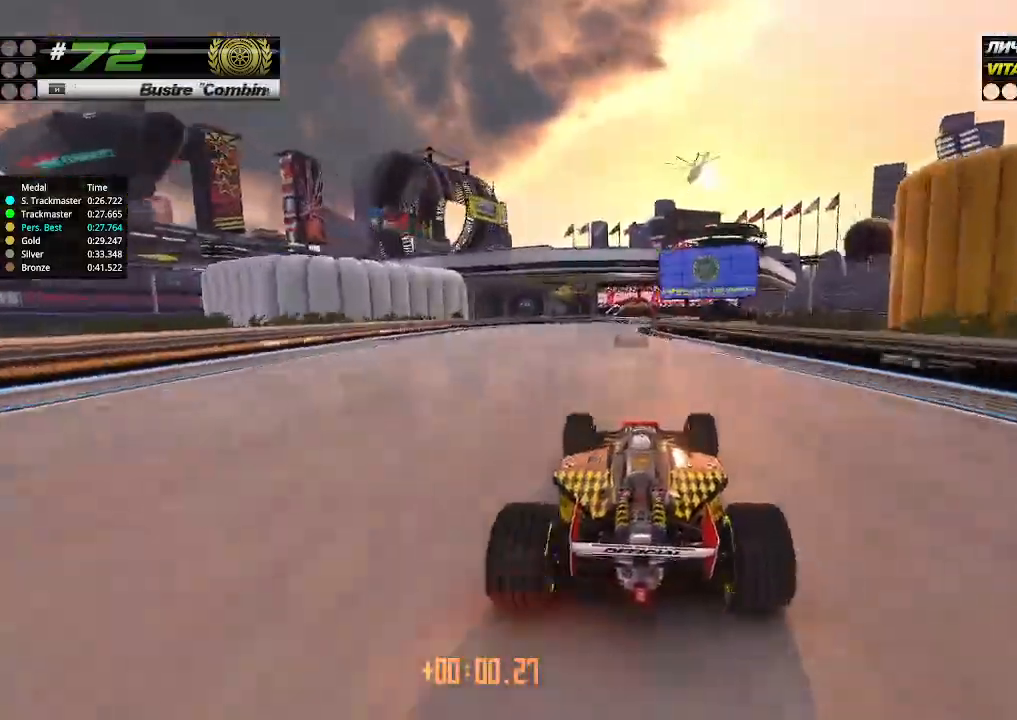
{"keys": ["up"], "events": []}
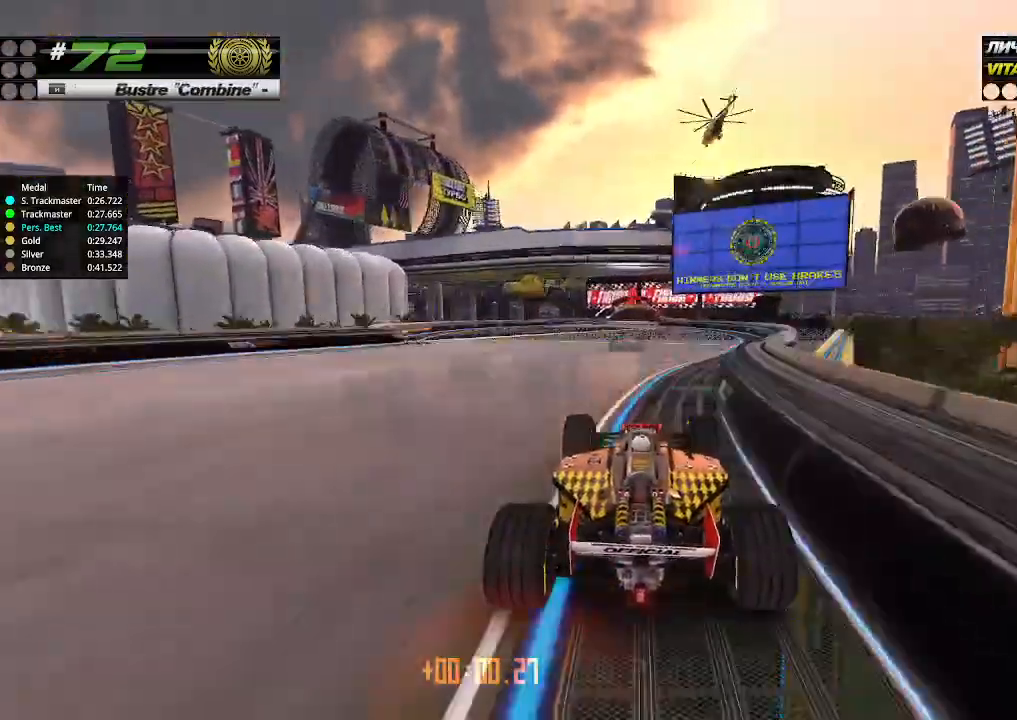
{"keys": ["up"], "events": []}